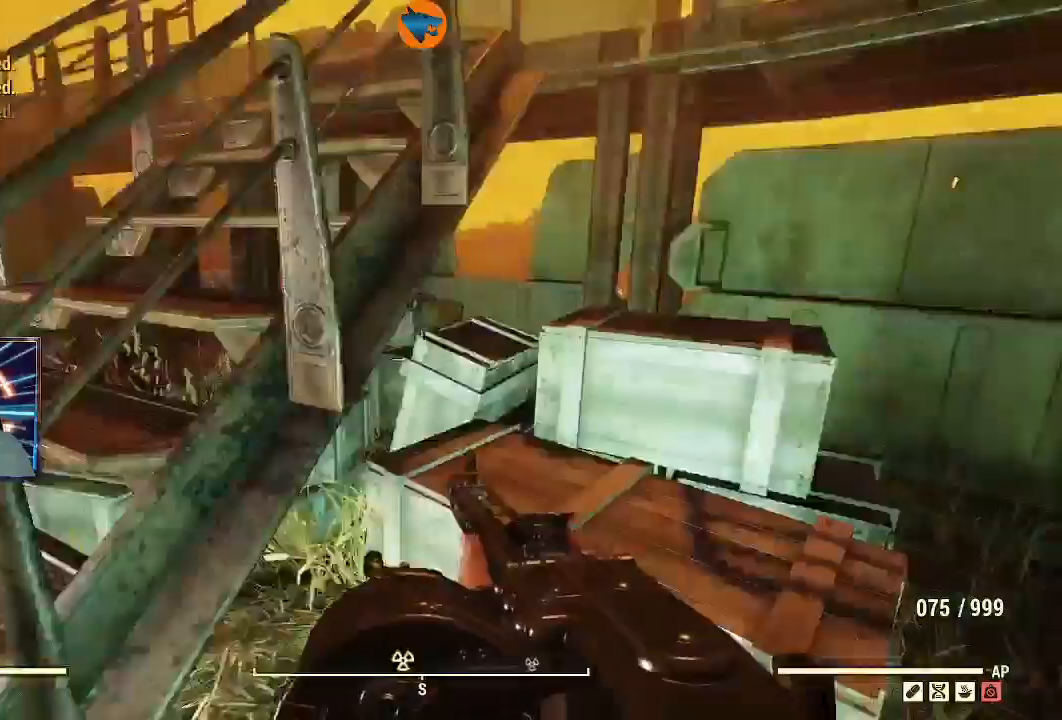
Gameplay with a controller (Xbox layout); each line is a JSON object with the inputs held at the frame after it. "events" lists button and stick changes between this image and that frame as [ms after this image, input, new state], when the widget could be followed in between. Not read: R1.
{"buttons": [], "left_stick": "up-left", "right_stick": "center", "events": [[100, "left_stick", "left"], [233, "left_stick", "up-left"], [233, "right_stick", "center"]]}
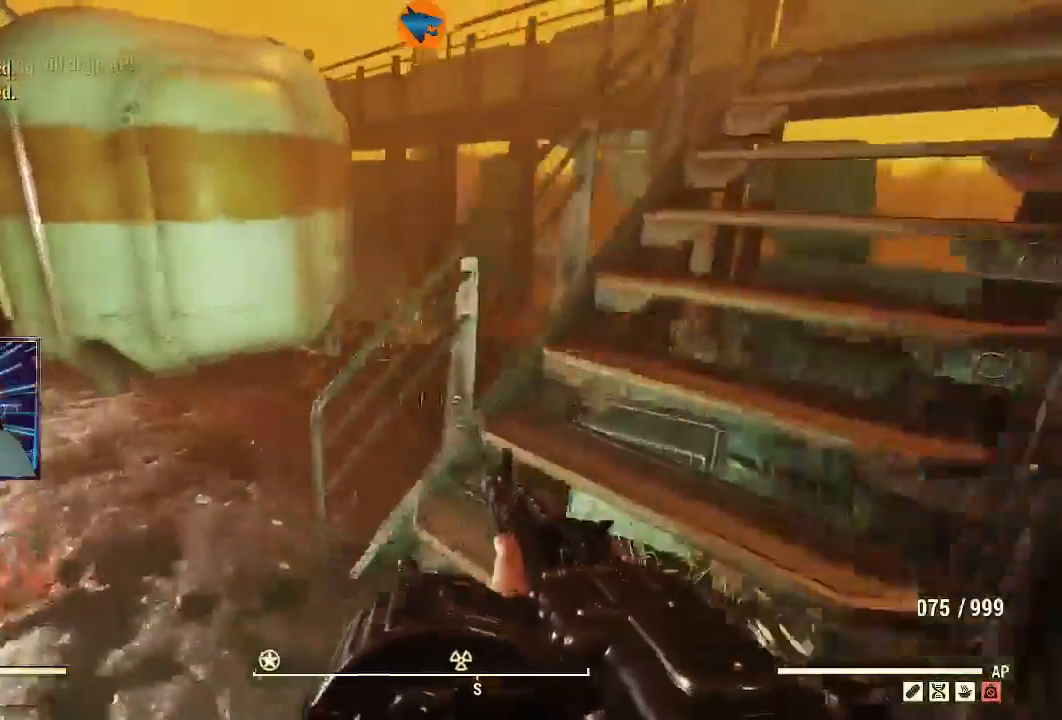
{"buttons": [], "left_stick": "up-left", "right_stick": "right", "events": [[267, "right_stick", "right"]]}
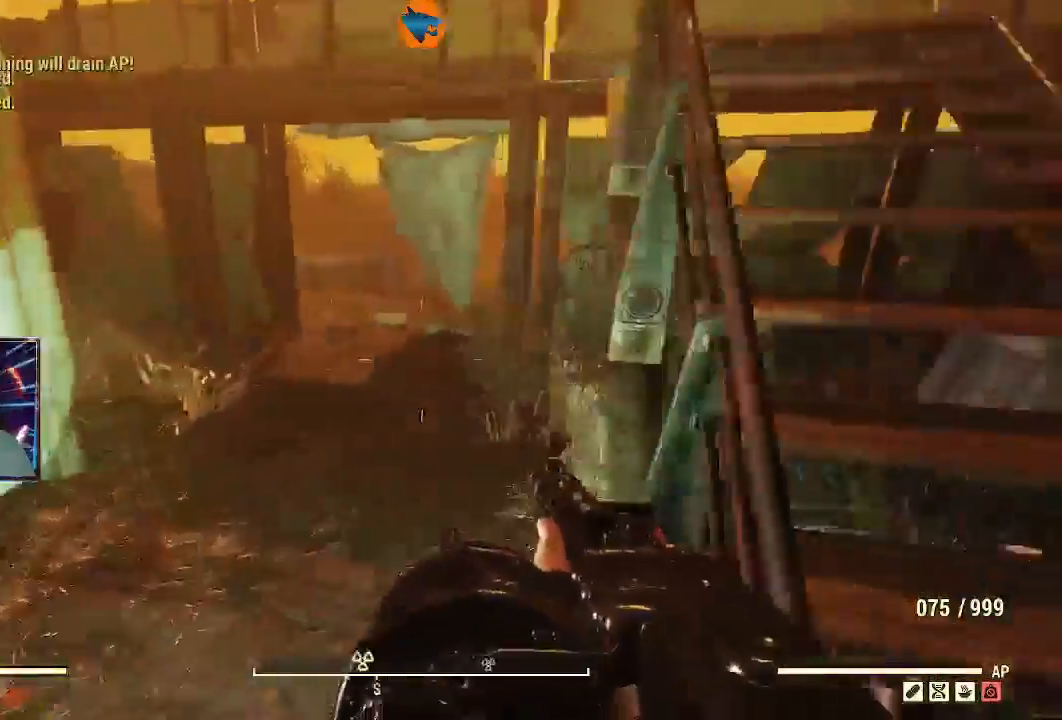
{"buttons": [], "left_stick": "up-left", "right_stick": "right", "events": []}
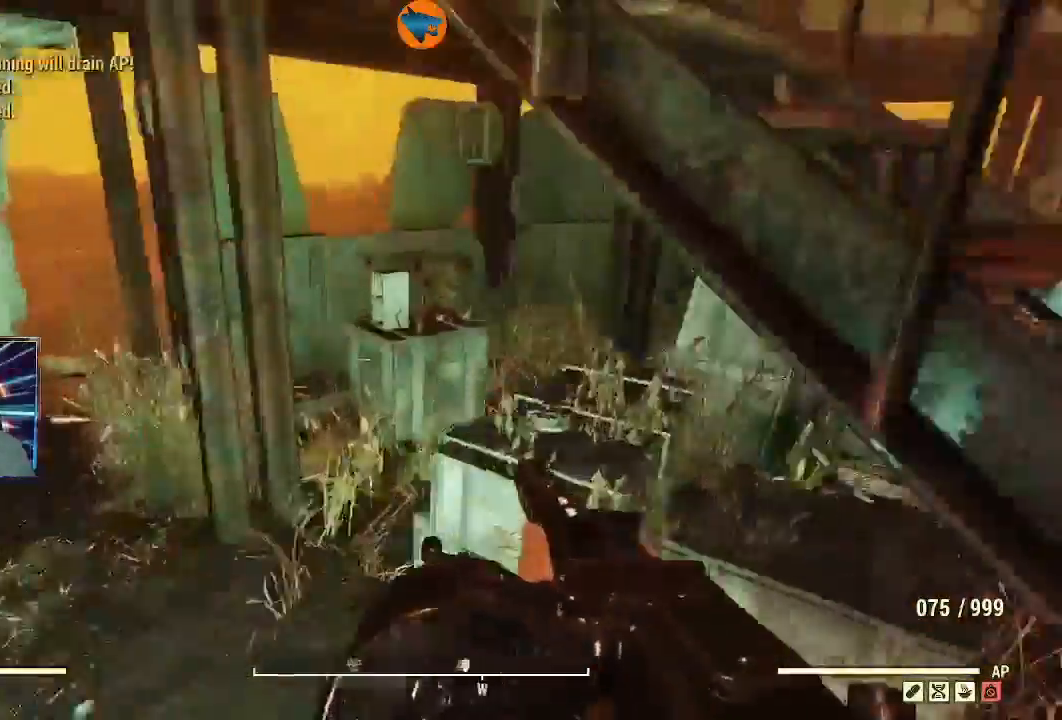
{"buttons": [], "left_stick": "up", "right_stick": "up-left", "events": [[233, "right_stick", "down-right"], [400, "right_stick", "up-left"], [433, "left_stick", "up"]]}
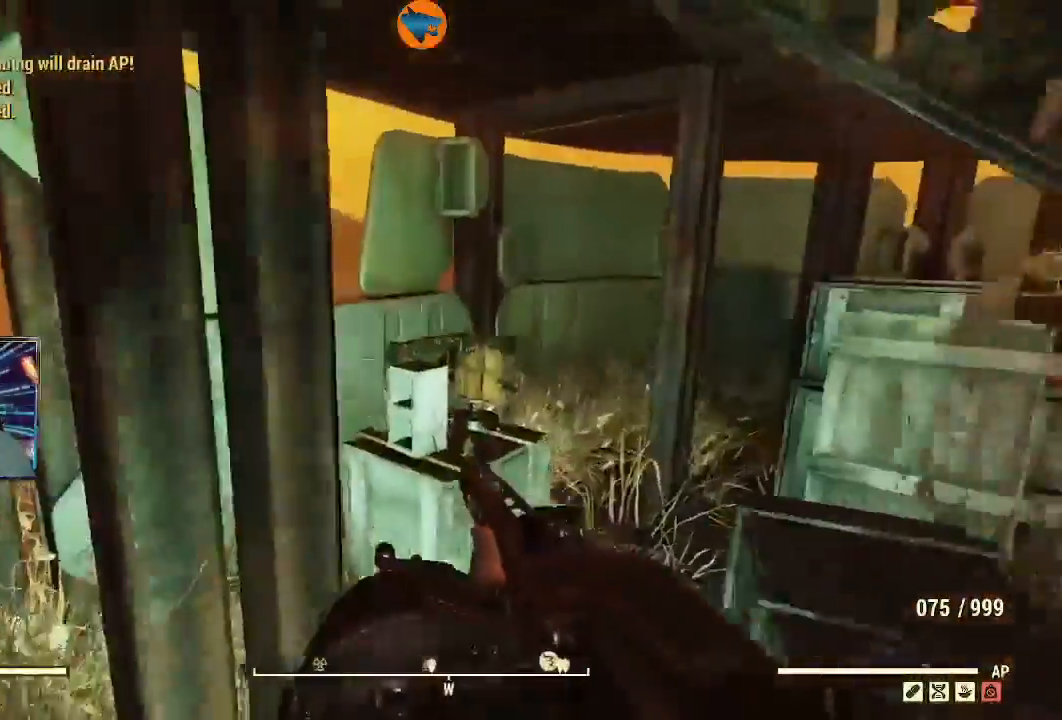
{"buttons": [], "left_stick": "down-right", "right_stick": "down-right"}
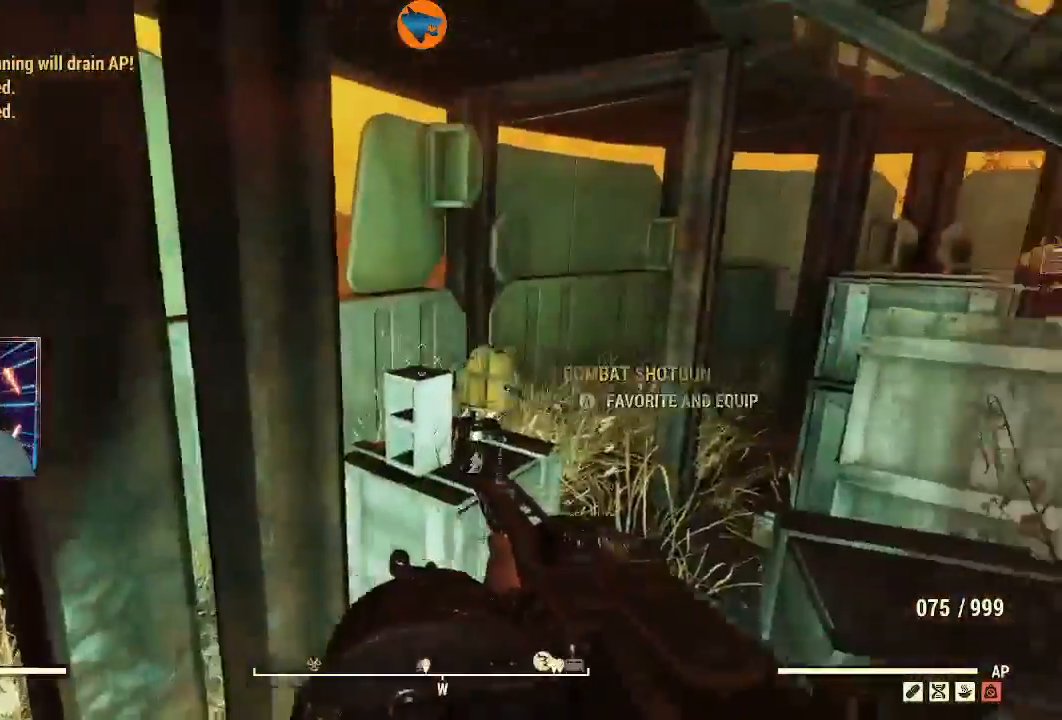
{"buttons": ["A"], "left_stick": "down-left", "right_stick": "center", "events": [[267, "left_stick", "center"], [333, "right_stick", "center"], [400, "left_stick", "down"], [467, "A", "down"], [467, "left_stick", "down-left"]]}
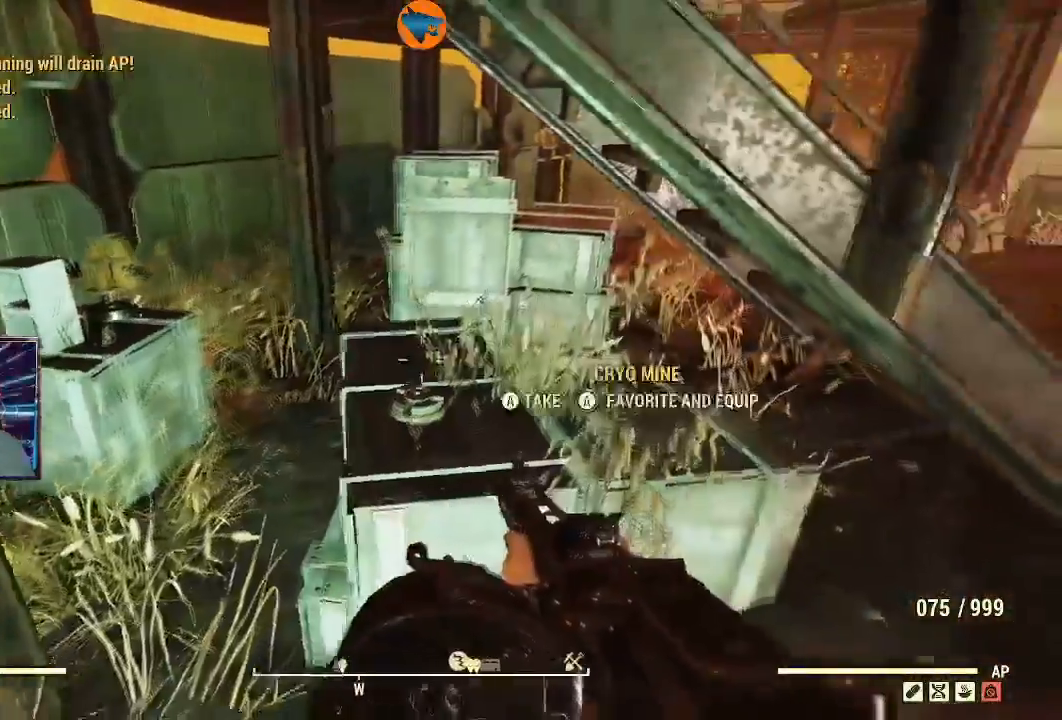
{"buttons": [], "left_stick": "up-right", "right_stick": "right", "events": [[33, "A", "up"], [333, "left_stick", "right"], [333, "right_stick", "right"], [500, "left_stick", "up-right"]]}
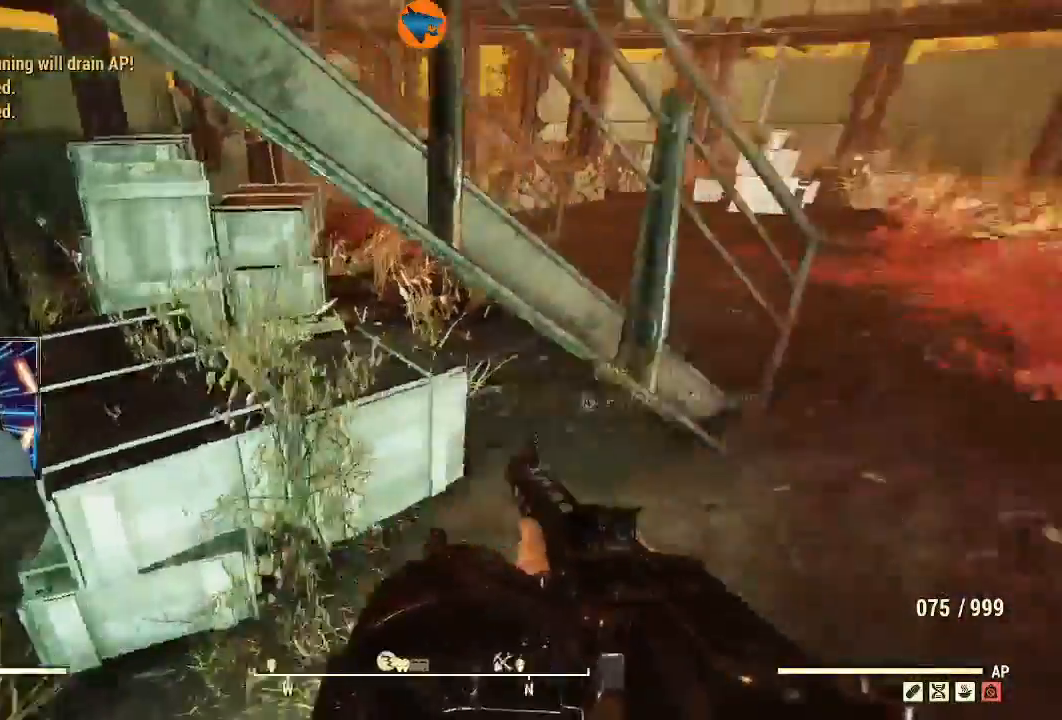
{"buttons": ["L3"], "left_stick": "up", "right_stick": "left", "events": [[200, "right_stick", "up-right"], [367, "right_stick", "center"], [467, "L3", "down"], [467, "left_stick", "up"], [467, "right_stick", "left"]]}
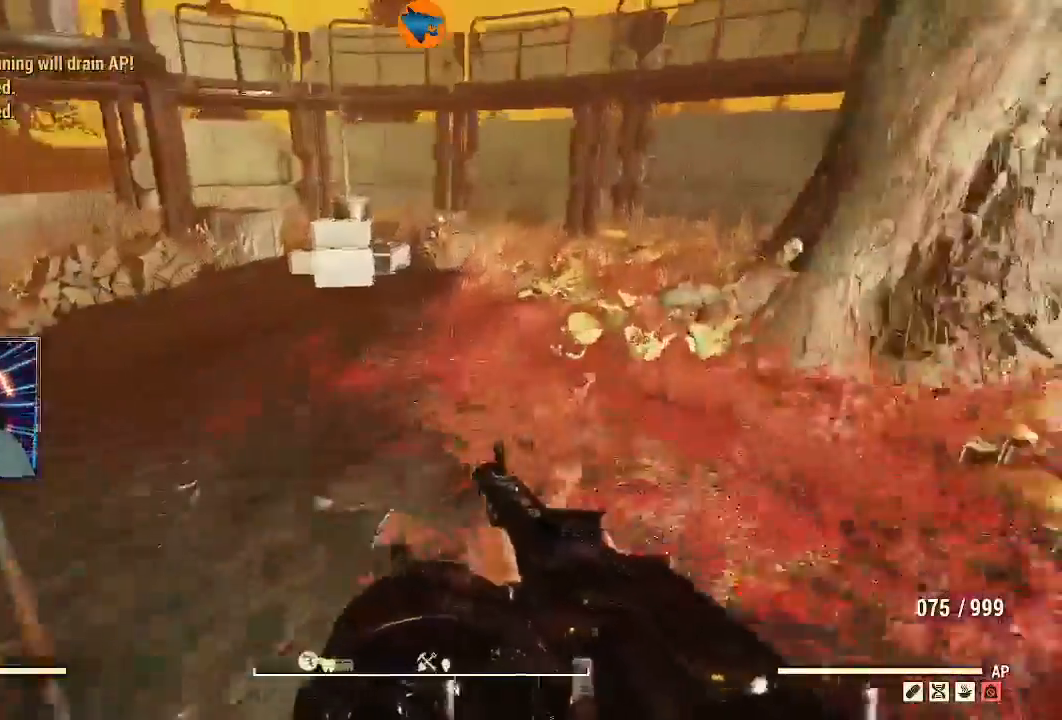
{"buttons": [], "left_stick": "up-left", "right_stick": "center", "events": [[67, "right_stick", "center"], [267, "Y", "down"], [333, "left_stick", "up-left"], [367, "L3", "up"], [400, "Y", "up"]]}
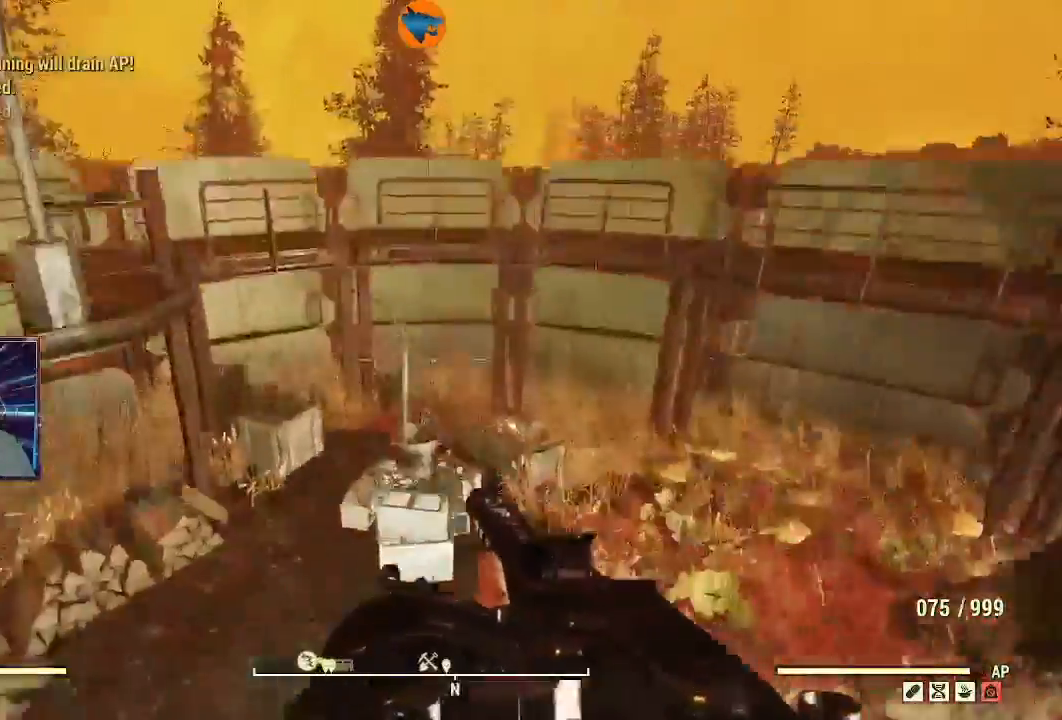
{"buttons": [], "left_stick": "up-left", "right_stick": "down", "events": [[467, "right_stick", "down"]]}
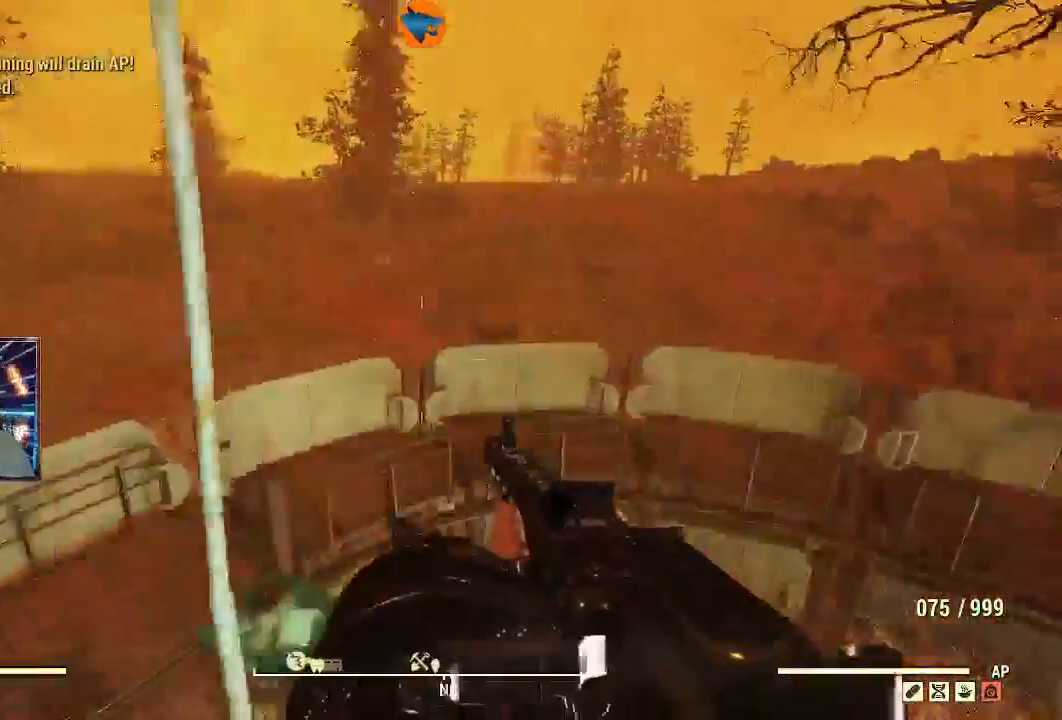
{"buttons": [], "left_stick": "left", "right_stick": "down-right"}
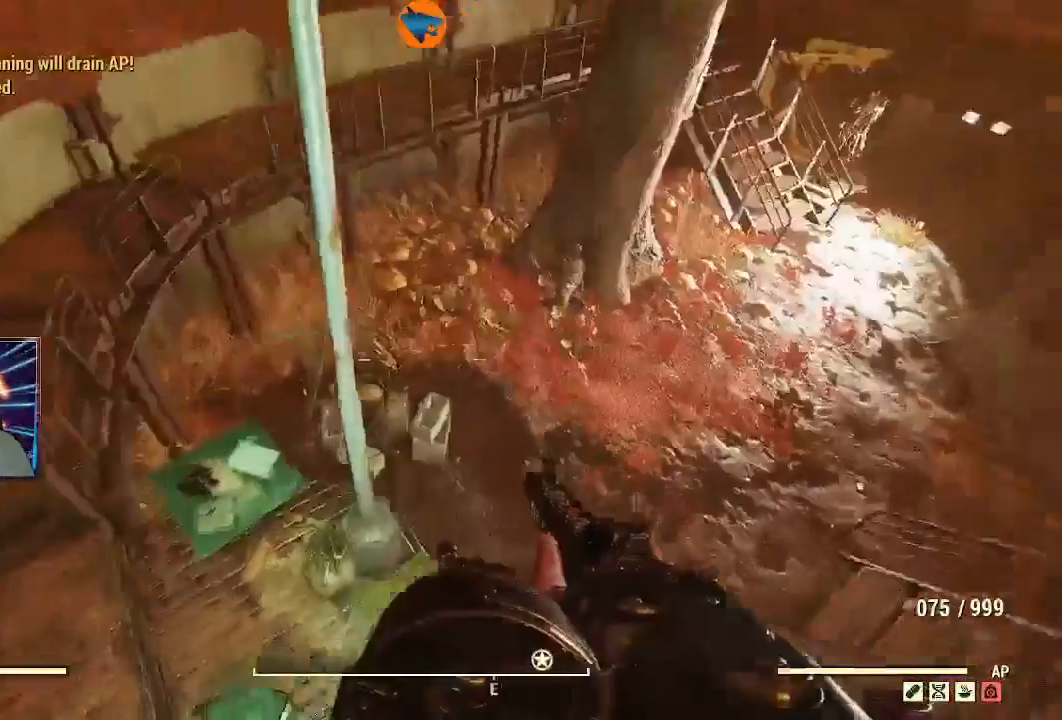
{"buttons": [], "left_stick": "center", "right_stick": "up-right", "events": [[100, "right_stick", "center"], [133, "left_stick", "up-left"], [333, "right_stick", "up-right"], [400, "left_stick", "center"]]}
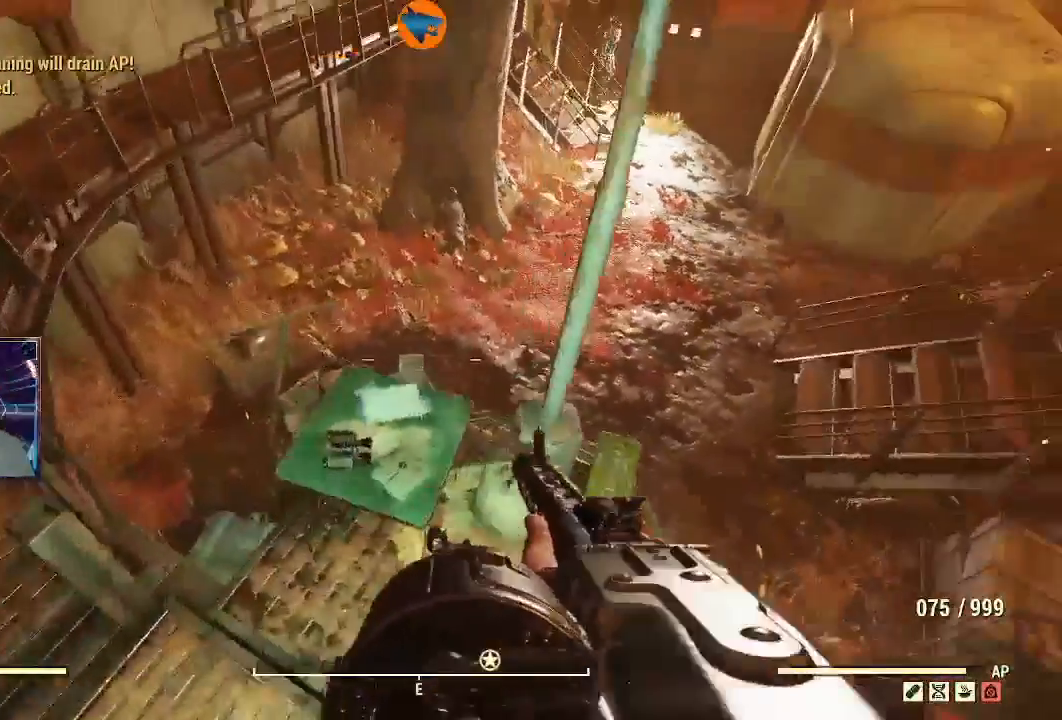
{"buttons": [], "left_stick": "center", "right_stick": "up", "events": [[33, "left_stick", "up"], [67, "right_stick", "center"], [233, "right_stick", "up"], [300, "left_stick", "center"]]}
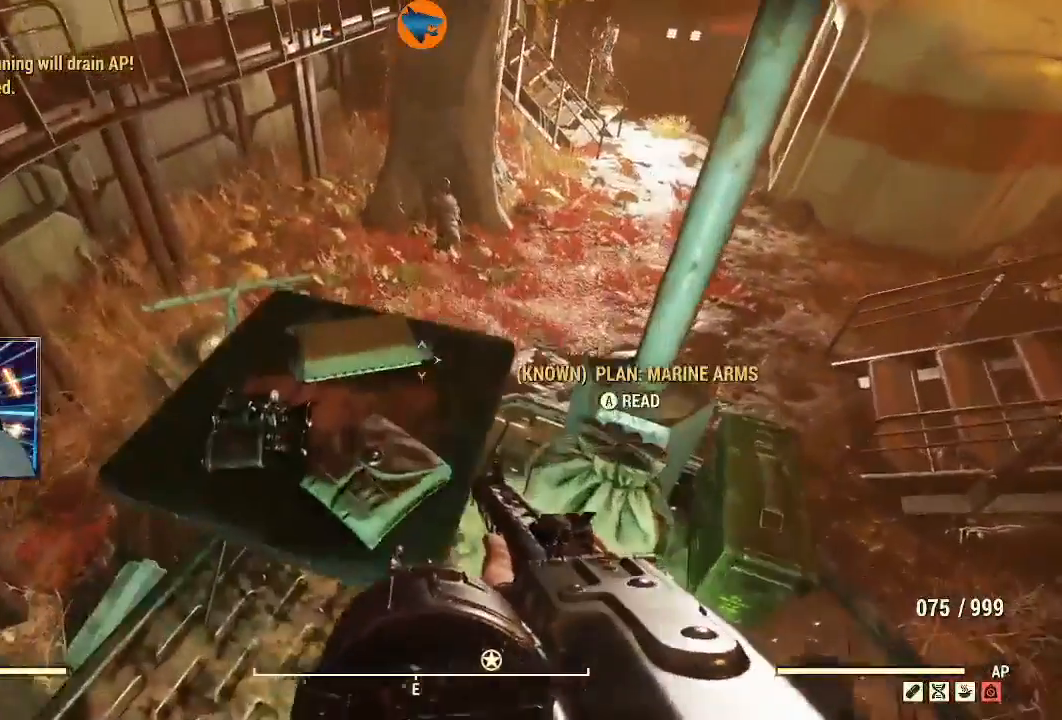
{"buttons": [], "left_stick": "center", "right_stick": "center", "events": [[133, "right_stick", "center"]]}
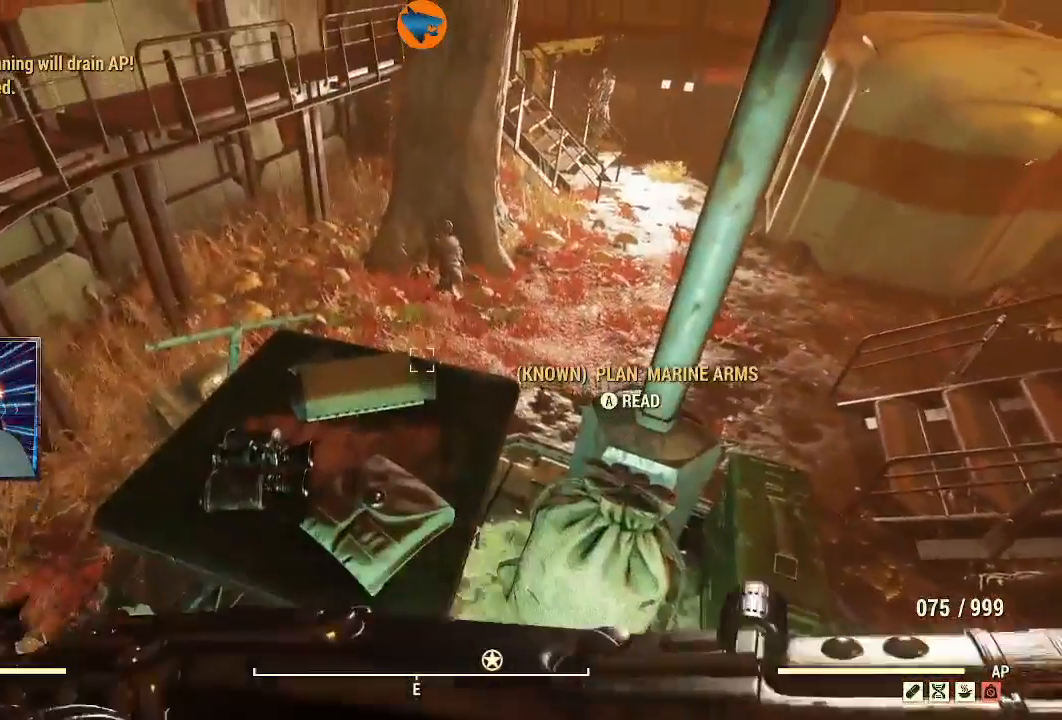
{"buttons": [], "left_stick": "center", "right_stick": "center", "events": []}
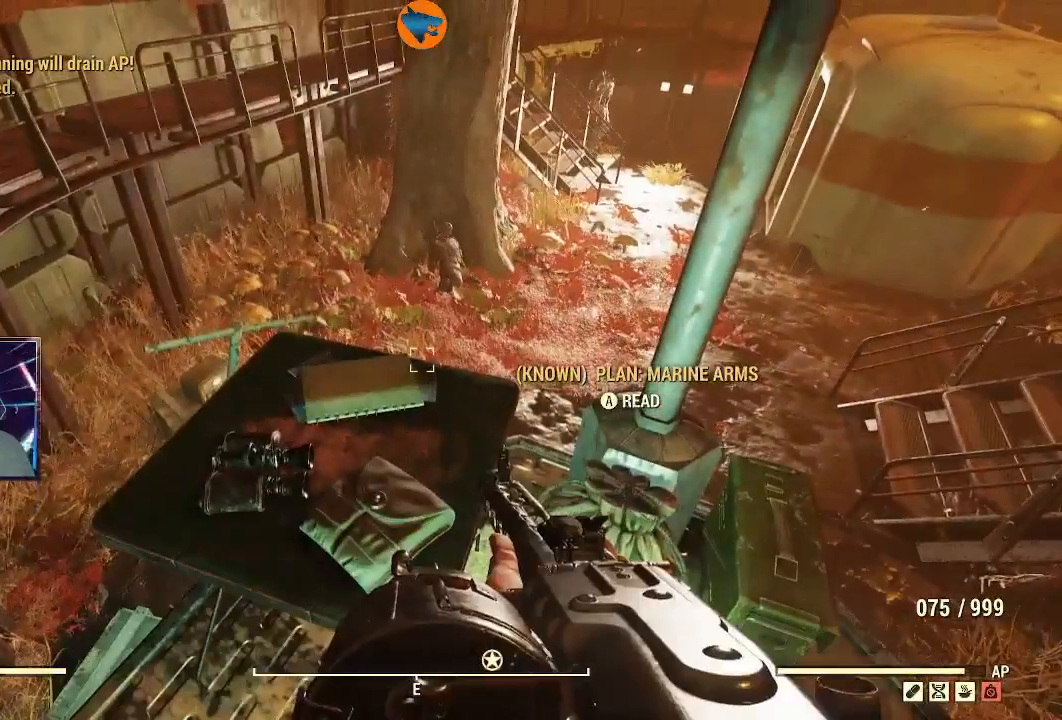
{"buttons": [], "left_stick": "center", "right_stick": "down", "events": [[100, "A", "down"], [167, "A", "up"], [500, "right_stick", "down"]]}
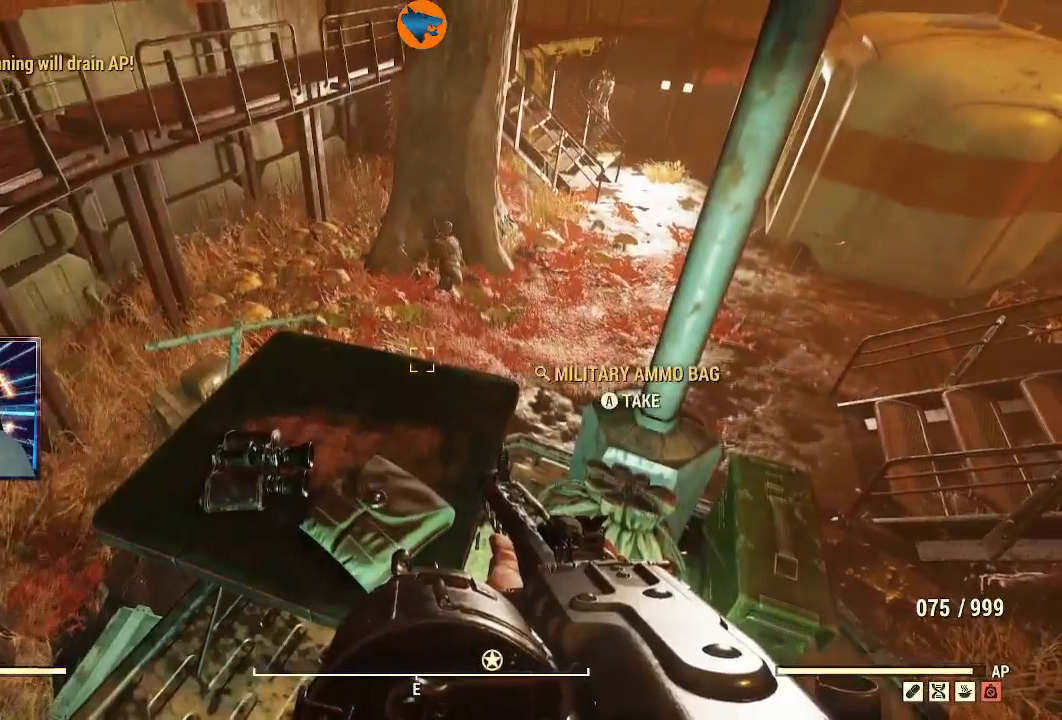
{"buttons": [], "left_stick": "down-left", "right_stick": "center", "events": [[133, "left_stick", "down"], [367, "right_stick", "center"], [400, "left_stick", "down-left"]]}
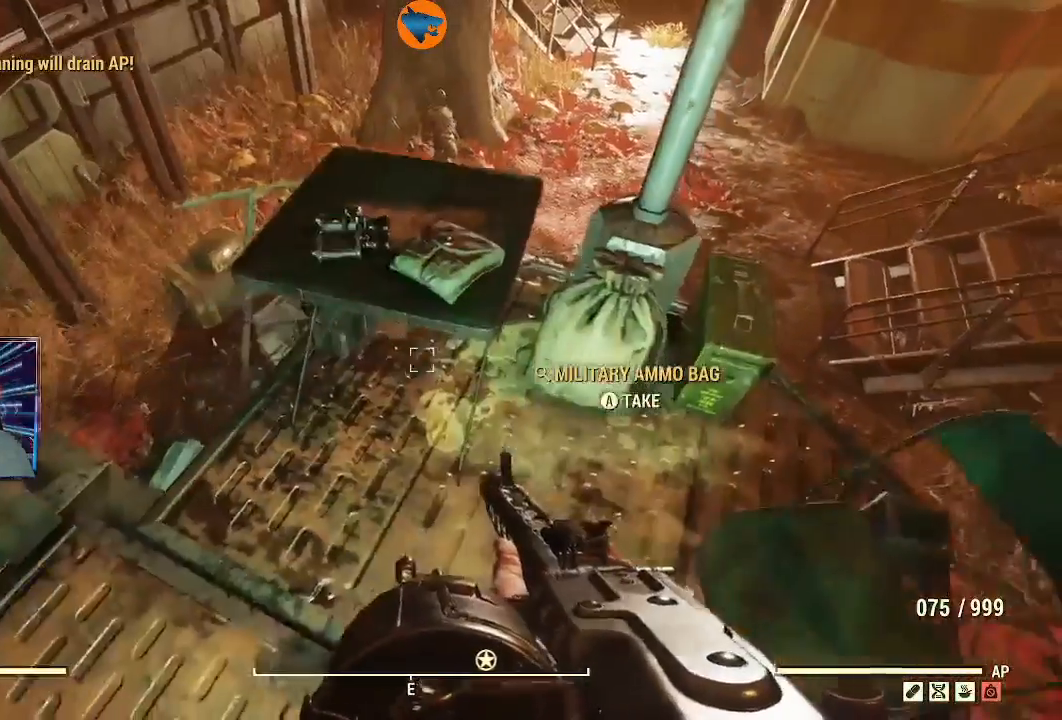
{"buttons": [], "left_stick": "left", "right_stick": "center", "events": [[33, "left_stick", "up"], [200, "left_stick", "center"], [333, "left_stick", "right"], [433, "A", "down"], [467, "left_stick", "left"], [500, "A", "up"]]}
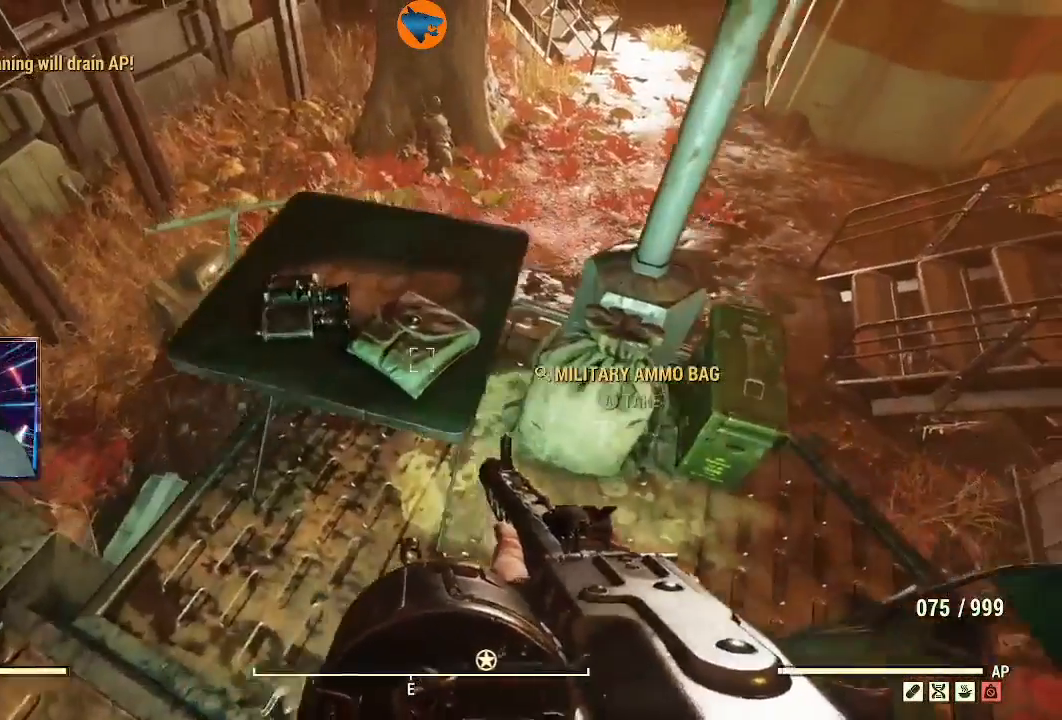
{"buttons": ["A"], "left_stick": "center", "right_stick": "center", "events": [[133, "A", "down"], [200, "A", "up"], [300, "A", "down"], [300, "left_stick", "center"], [367, "A", "up"], [433, "A", "down"]]}
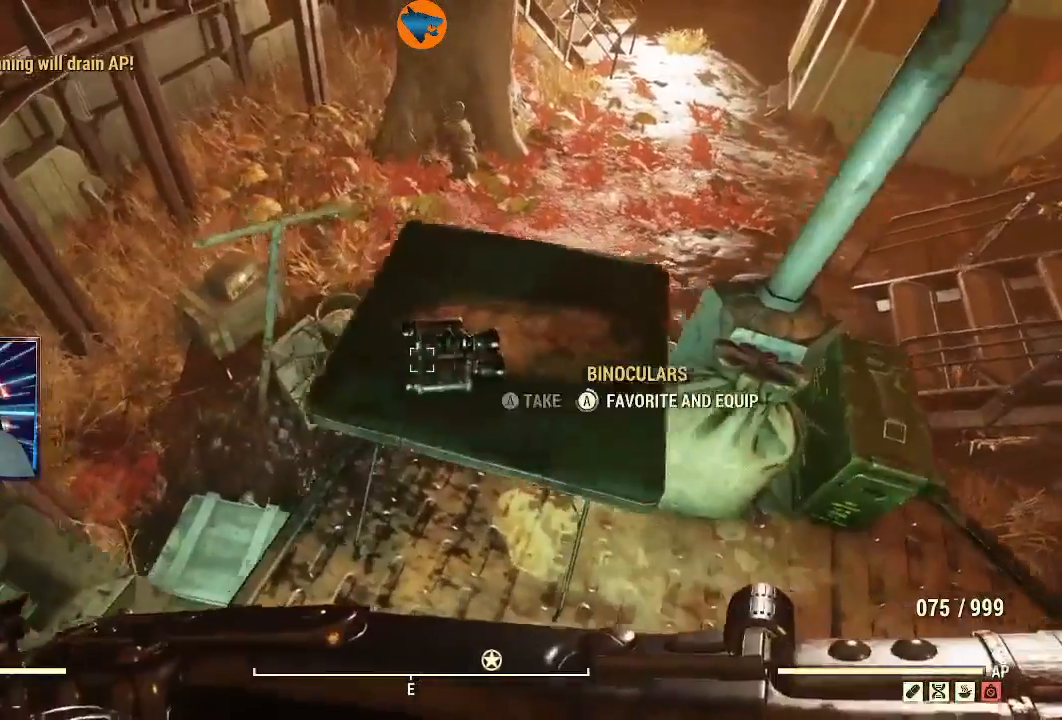
{"buttons": [], "left_stick": "center", "right_stick": "down-right", "events": [[33, "A", "up"], [367, "right_stick", "down-right"]]}
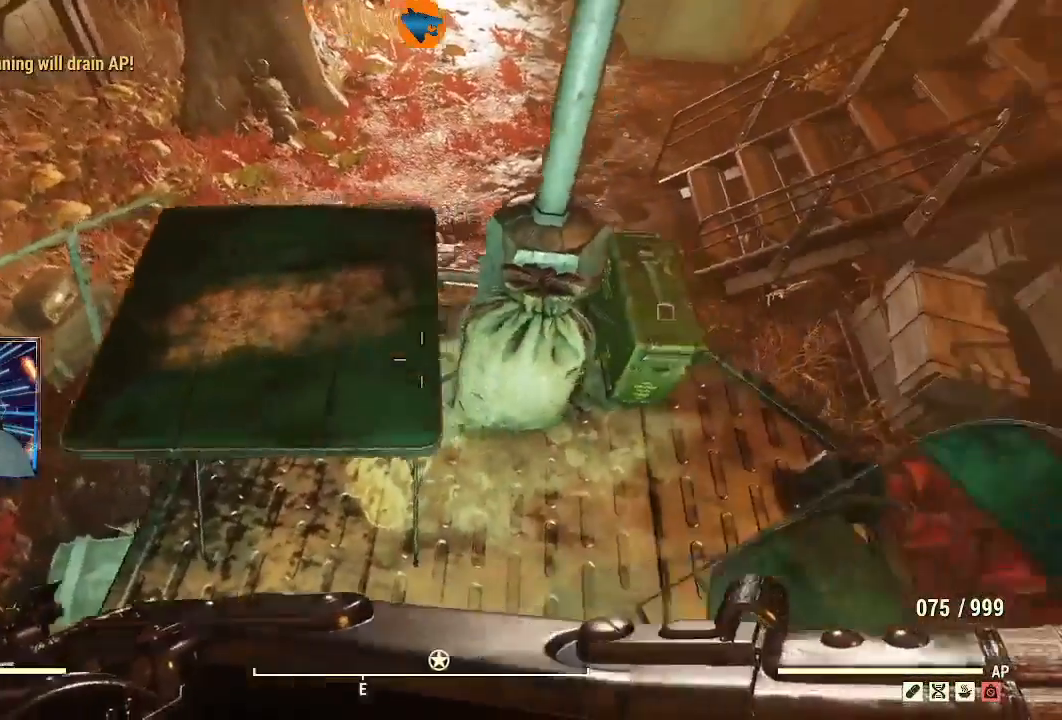
{"buttons": [], "left_stick": "center", "right_stick": "center", "events": [[67, "right_stick", "center"], [367, "A", "down"], [433, "A", "up"]]}
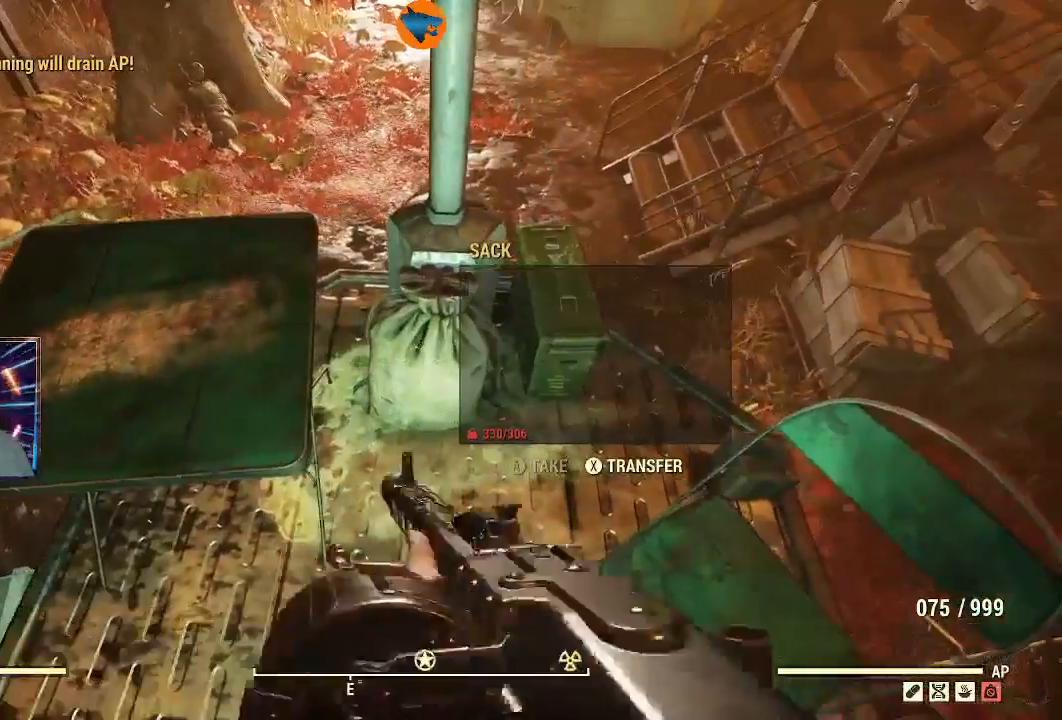
{"buttons": [], "left_stick": "center", "right_stick": "center", "events": [[200, "right_stick", "up-right"], [233, "left_stick", "up-right"], [367, "right_stick", "center"], [400, "left_stick", "center"]]}
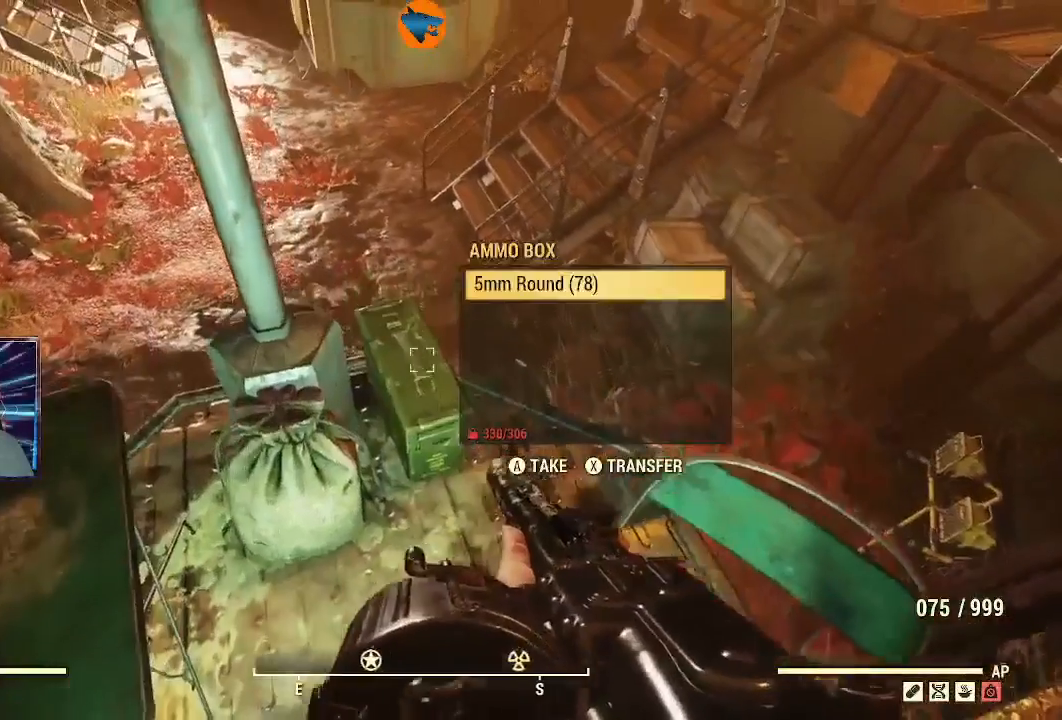
{"buttons": [], "left_stick": "down-right", "right_stick": "center", "events": [[33, "A", "down"], [133, "A", "up"], [233, "A", "down"], [267, "A", "up"], [433, "left_stick", "down-right"]]}
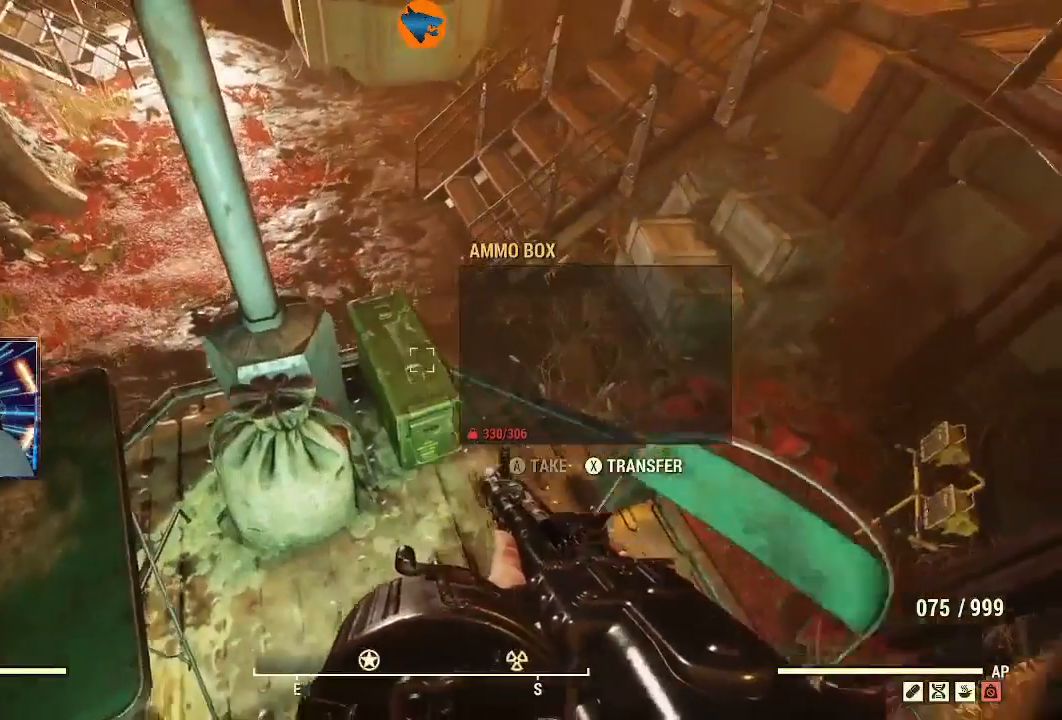
{"buttons": [], "left_stick": "center", "right_stick": "up-right", "events": [[33, "right_stick", "up-right"], [233, "left_stick", "right"], [400, "left_stick", "center"]]}
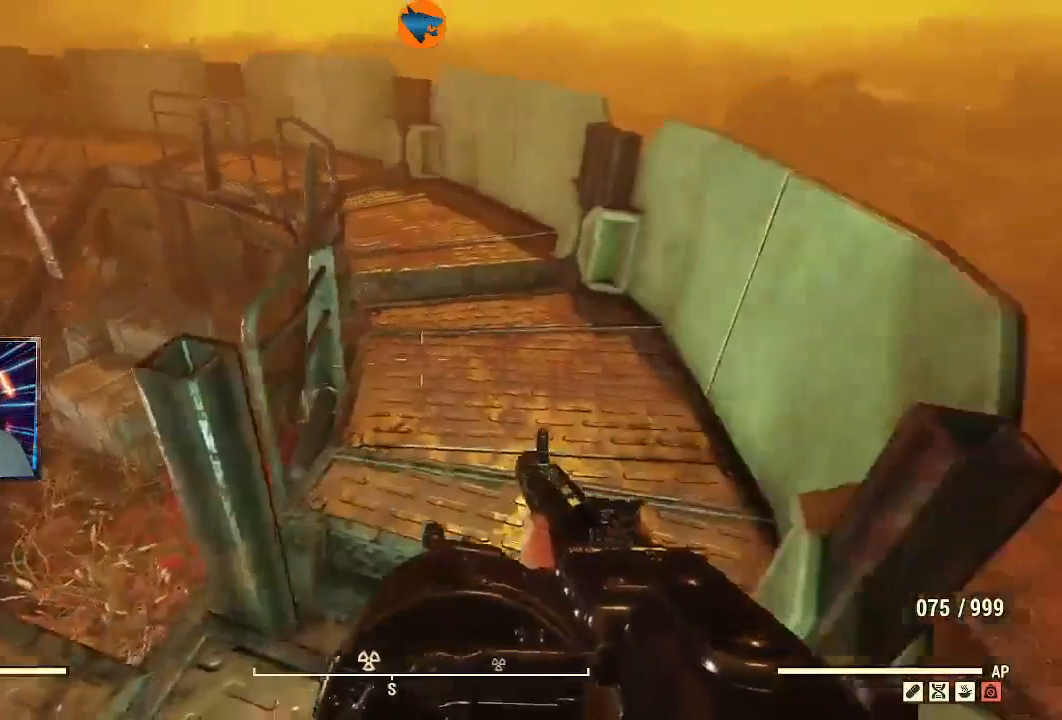
{"buttons": ["B"], "left_stick": "center", "right_stick": "center"}
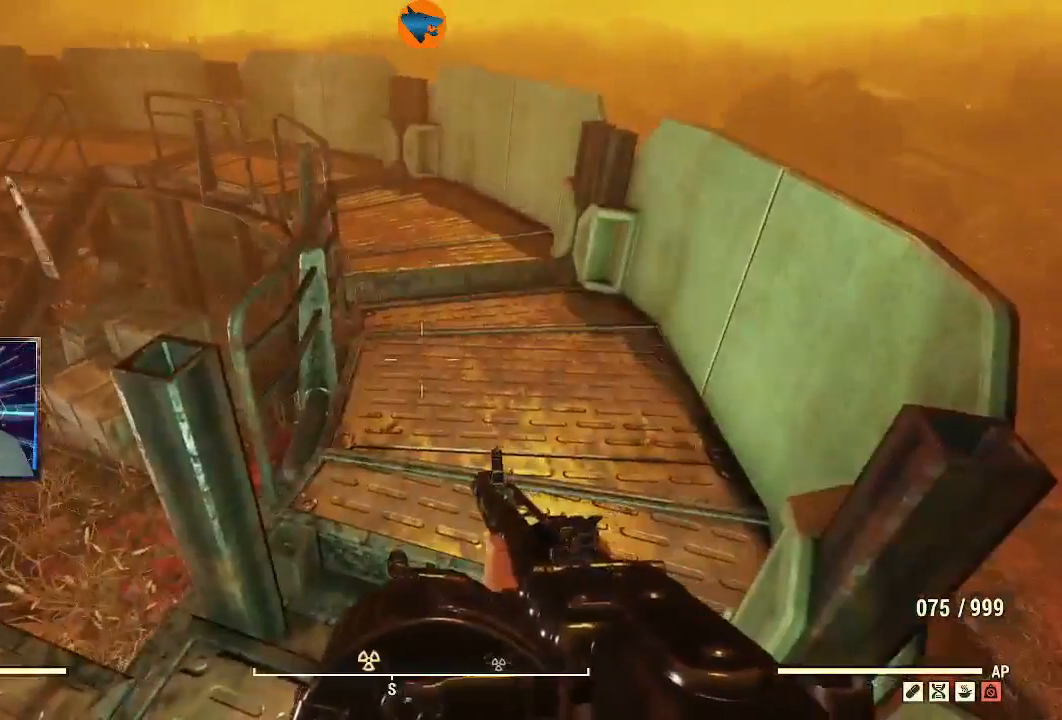
{"buttons": [], "left_stick": "center", "right_stick": "center", "events": [[33, "B", "up"]]}
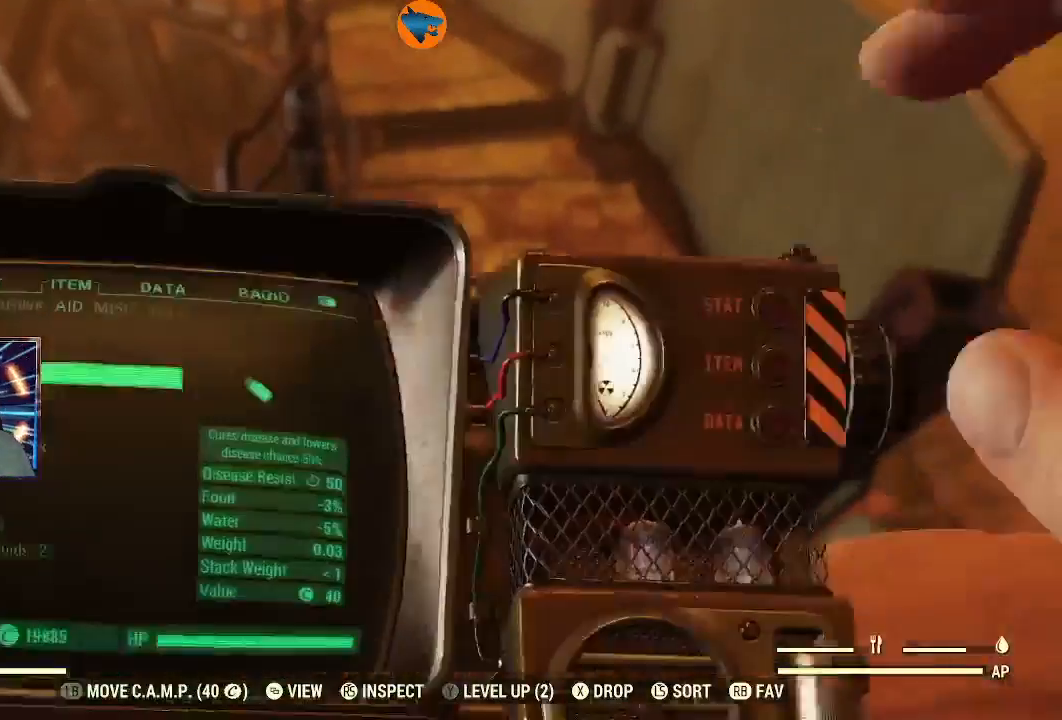
{"buttons": [], "left_stick": "center", "right_stick": "center", "events": []}
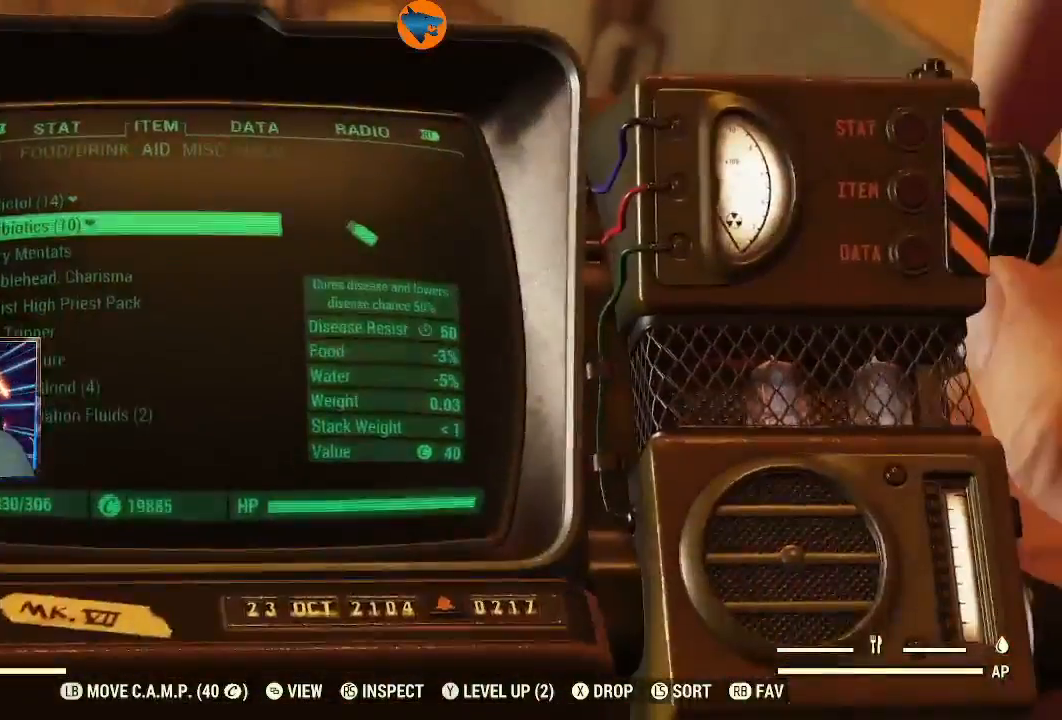
{"buttons": [], "left_stick": "center", "right_stick": "center", "events": [[67, "R2", "down"], [133, "R2", "up"]]}
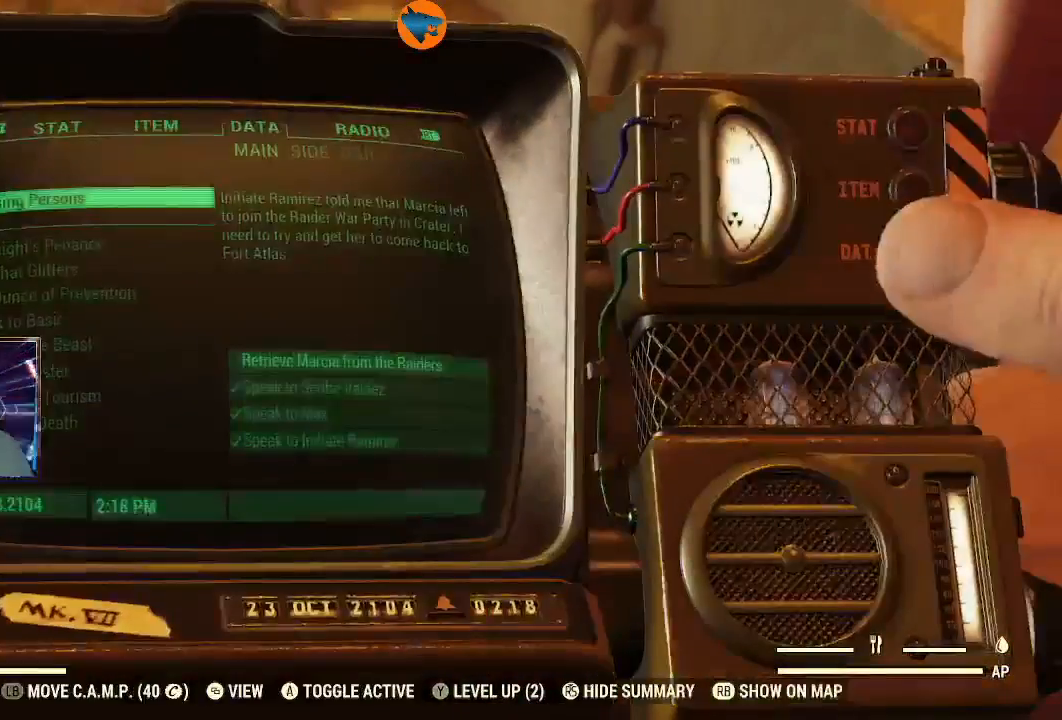
{"buttons": ["DPAD_RIGHT"], "left_stick": "center", "right_stick": "center", "events": [[67, "L2", "down"], [200, "L2", "up"], [433, "DPAD_RIGHT", "down"]]}
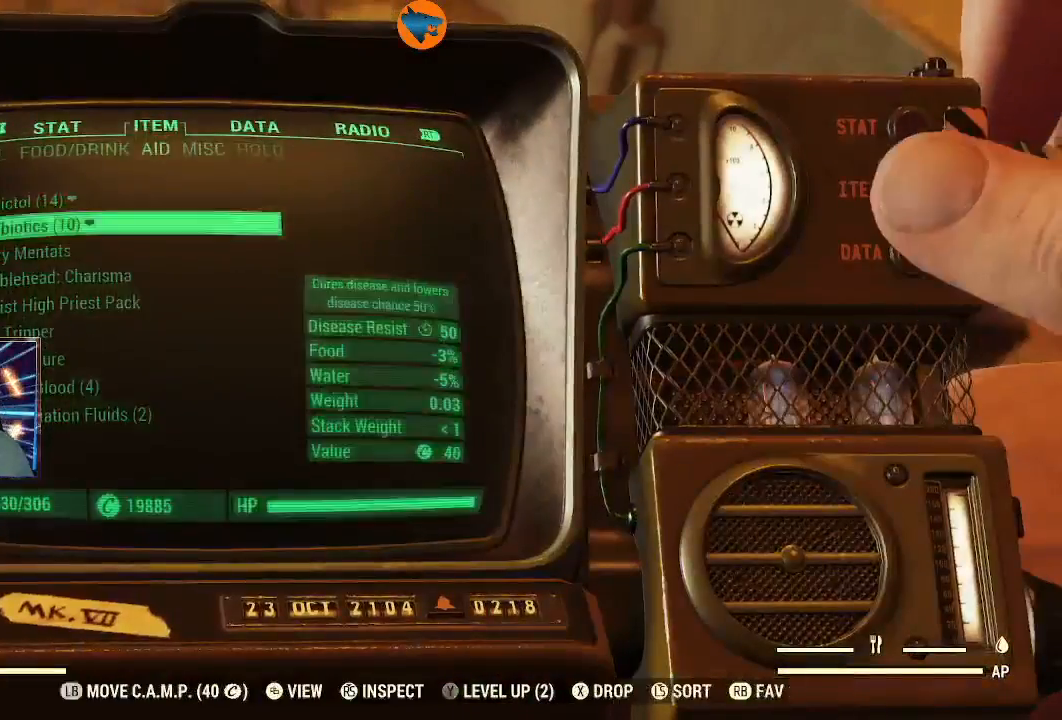
{"buttons": ["DPAD_RIGHT"], "left_stick": "center", "right_stick": "center", "events": [[33, "DPAD_RIGHT", "up"], [167, "DPAD_RIGHT", "down"], [233, "DPAD_RIGHT", "up"], [433, "DPAD_RIGHT", "down"]]}
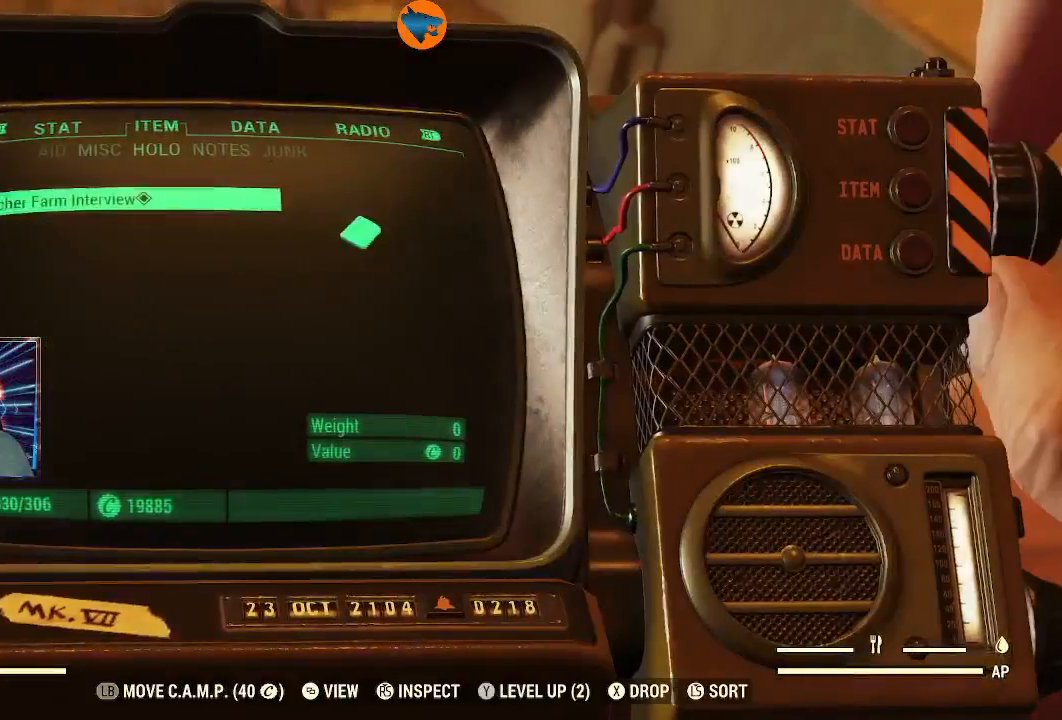
{"buttons": [], "left_stick": "center", "right_stick": "center", "events": [[33, "DPAD_RIGHT", "up"]]}